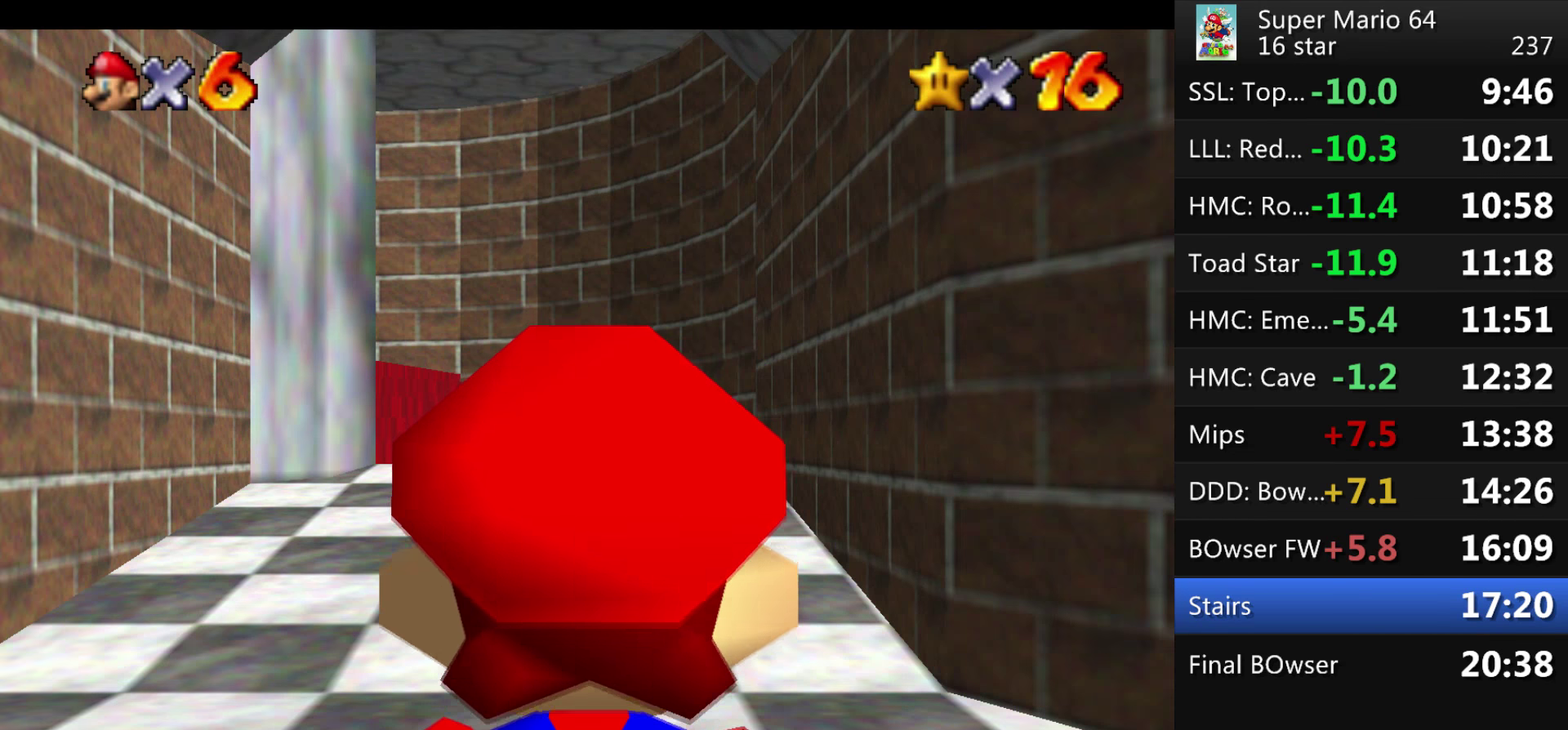
Gameplay with a controller (Nintendo layout); each line is a JSON object with the inputs held at the frame after it. "events" lists button and stick changes between this image and that frame as [ms after this image, input, new state], when the widget could be followed in between. This overlay highlights the sticks when they move; stick clicks (L3) are not distinguishable. Not read: L3 R3 left_stick.
{"buttons": [], "events": []}
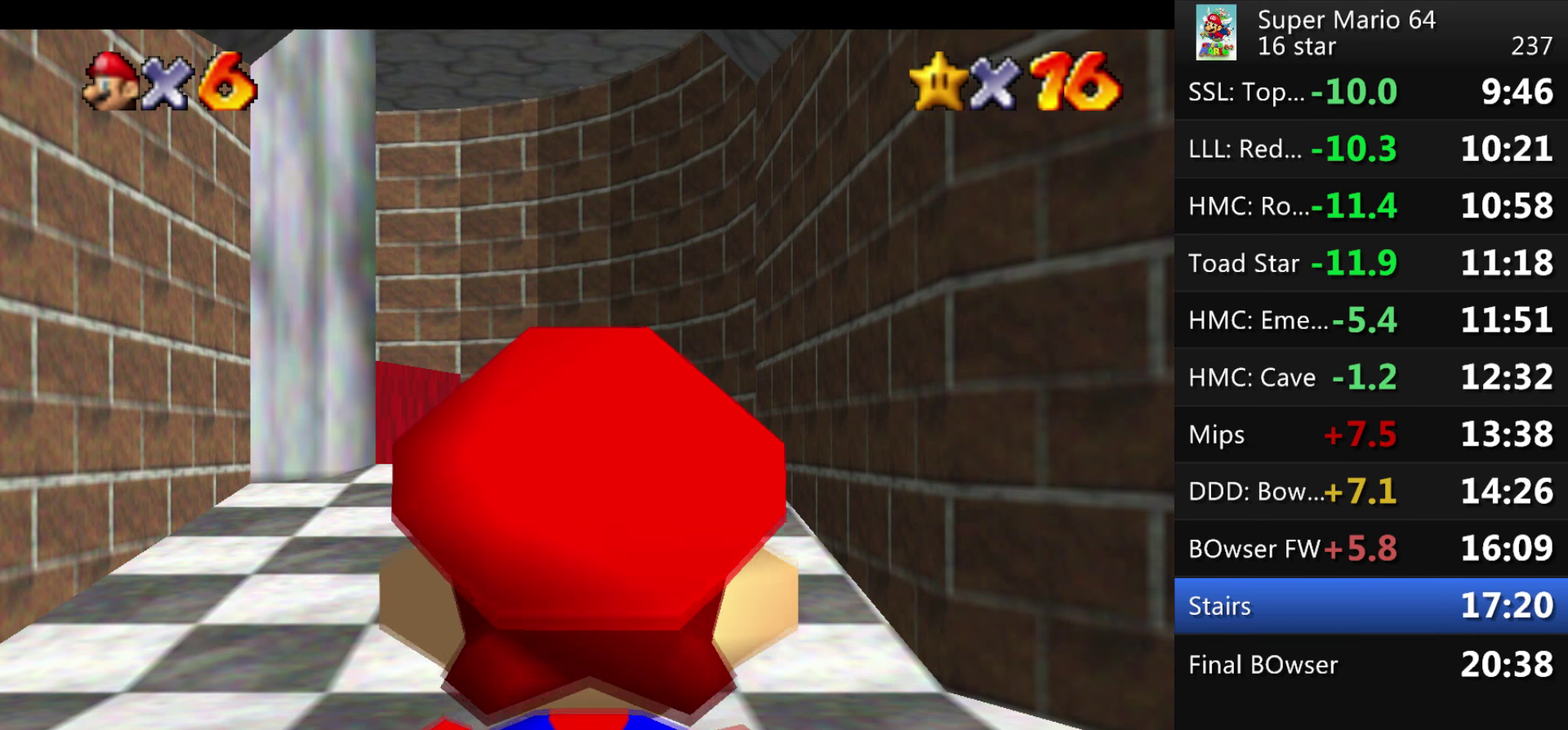
{"buttons": [], "events": []}
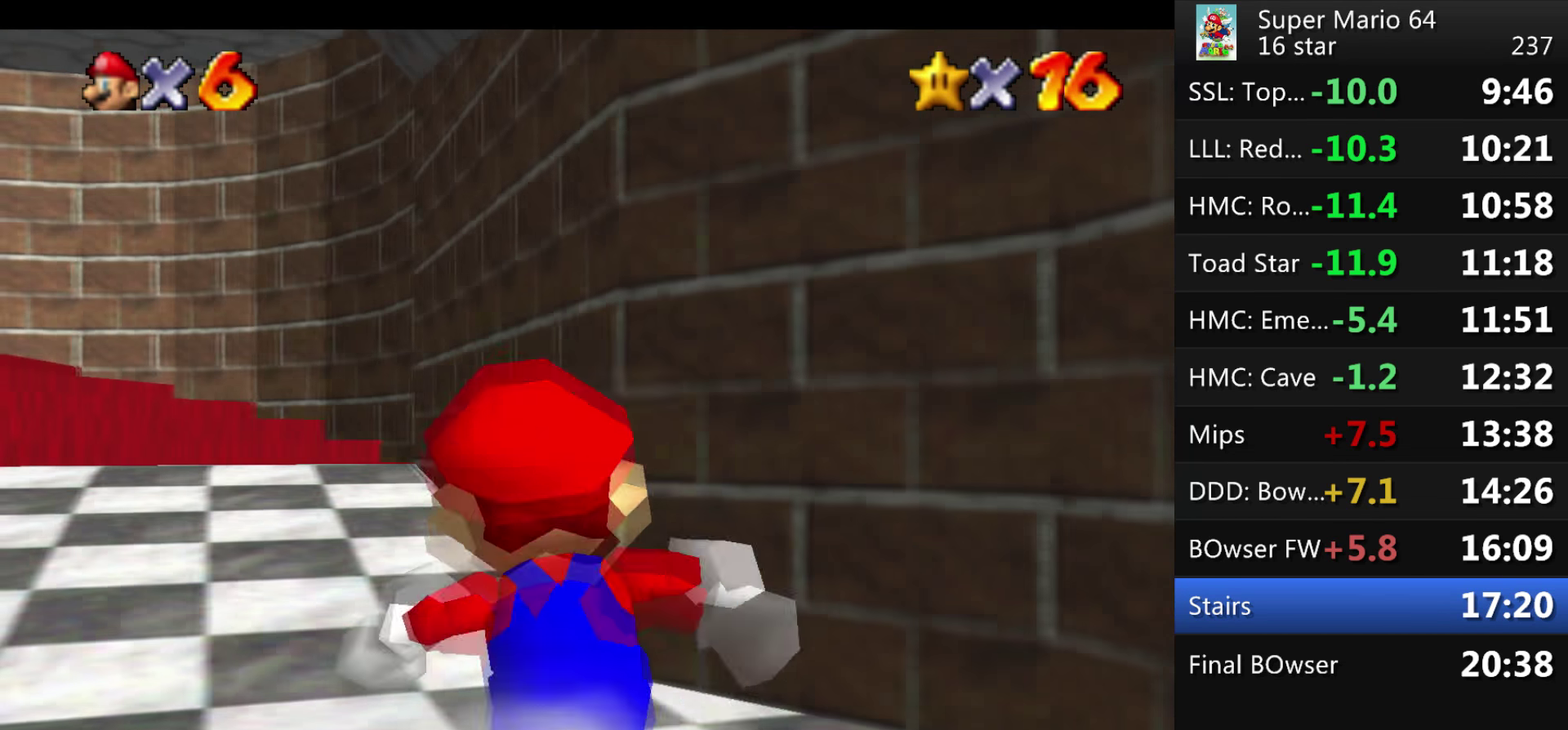
{"buttons": [], "events": [[400, "A", "down"], [467, "A", "up"]]}
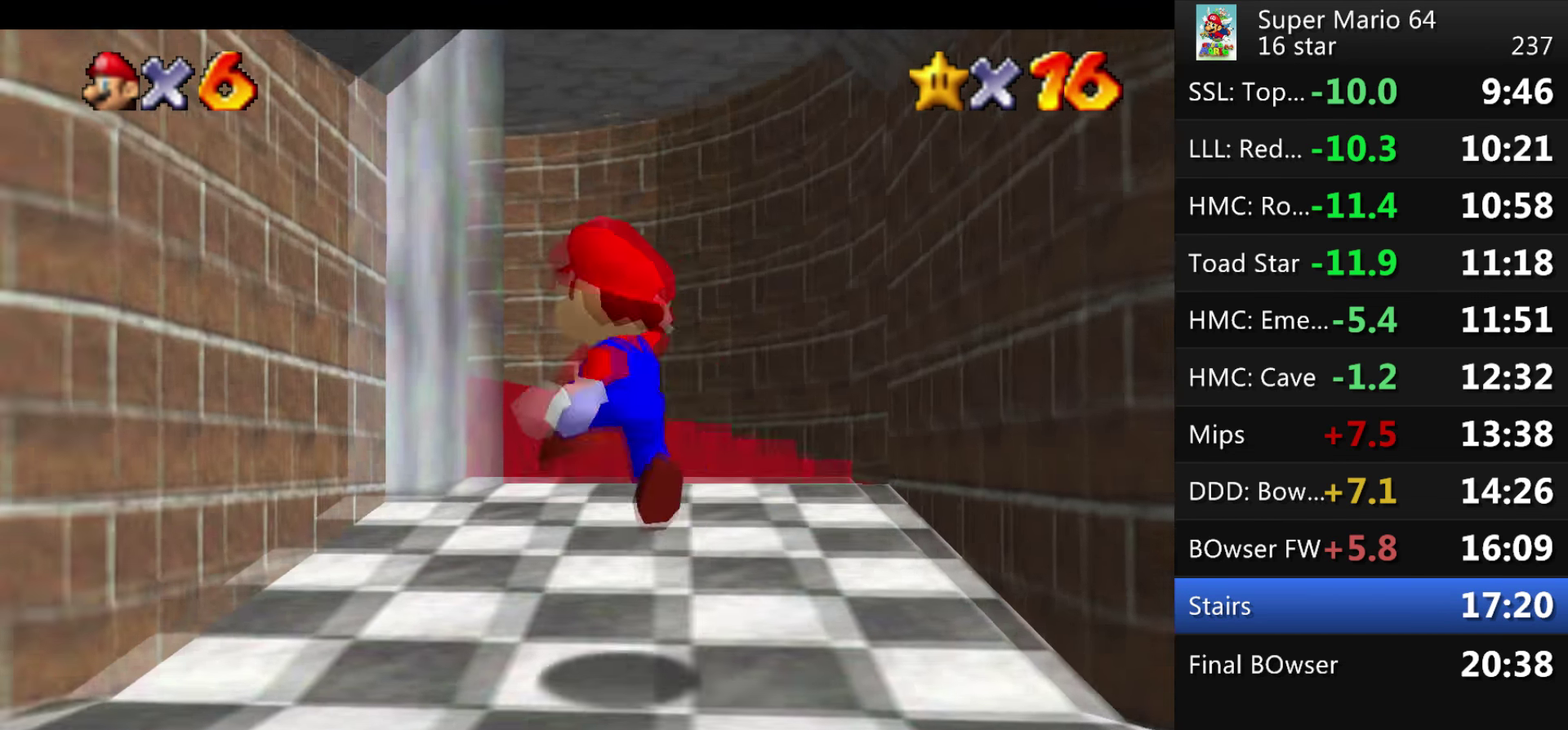
{"buttons": ["A"], "events": [[334, "A", "down"]]}
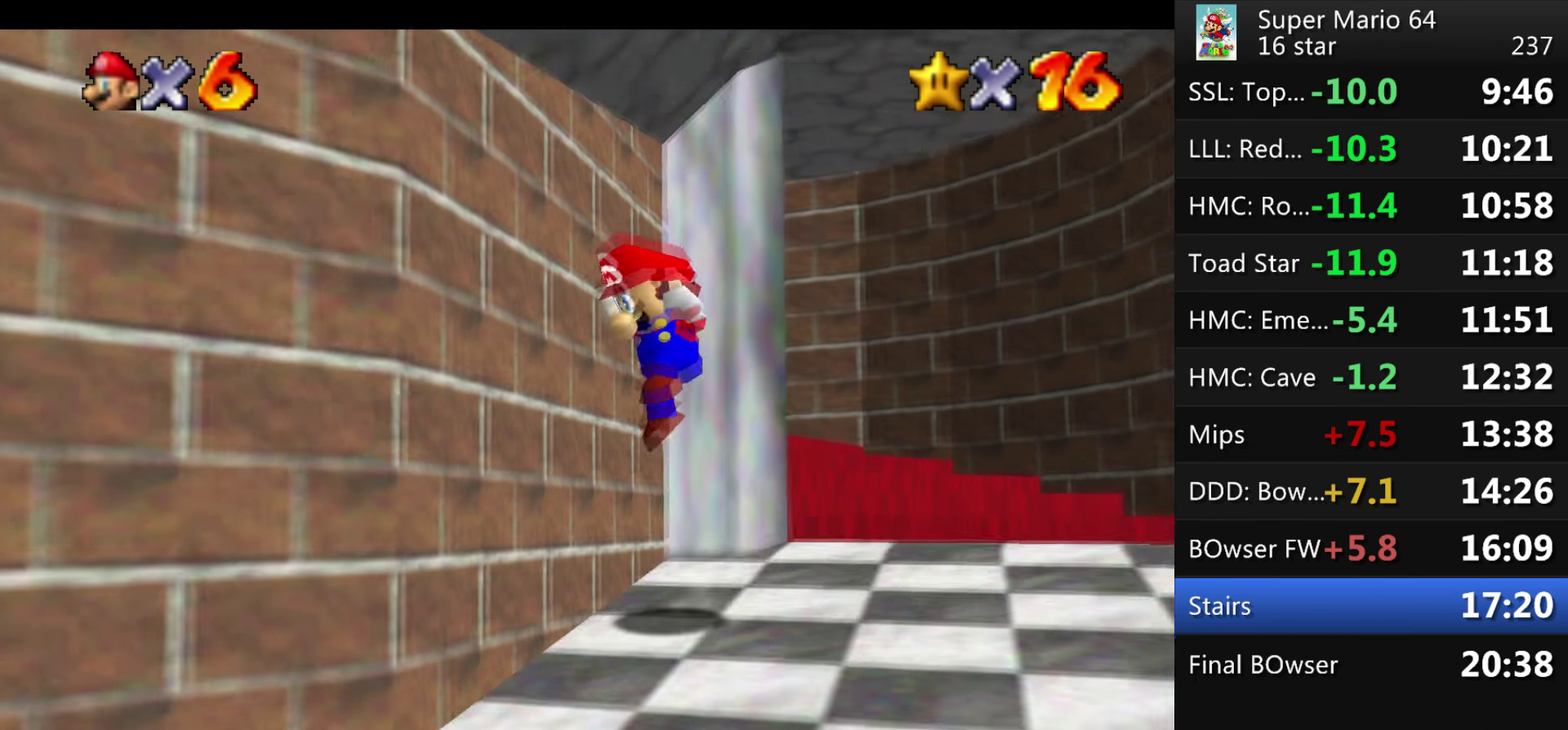
{"buttons": ["A"], "events": [[267, "A", "up"], [467, "A", "down"]]}
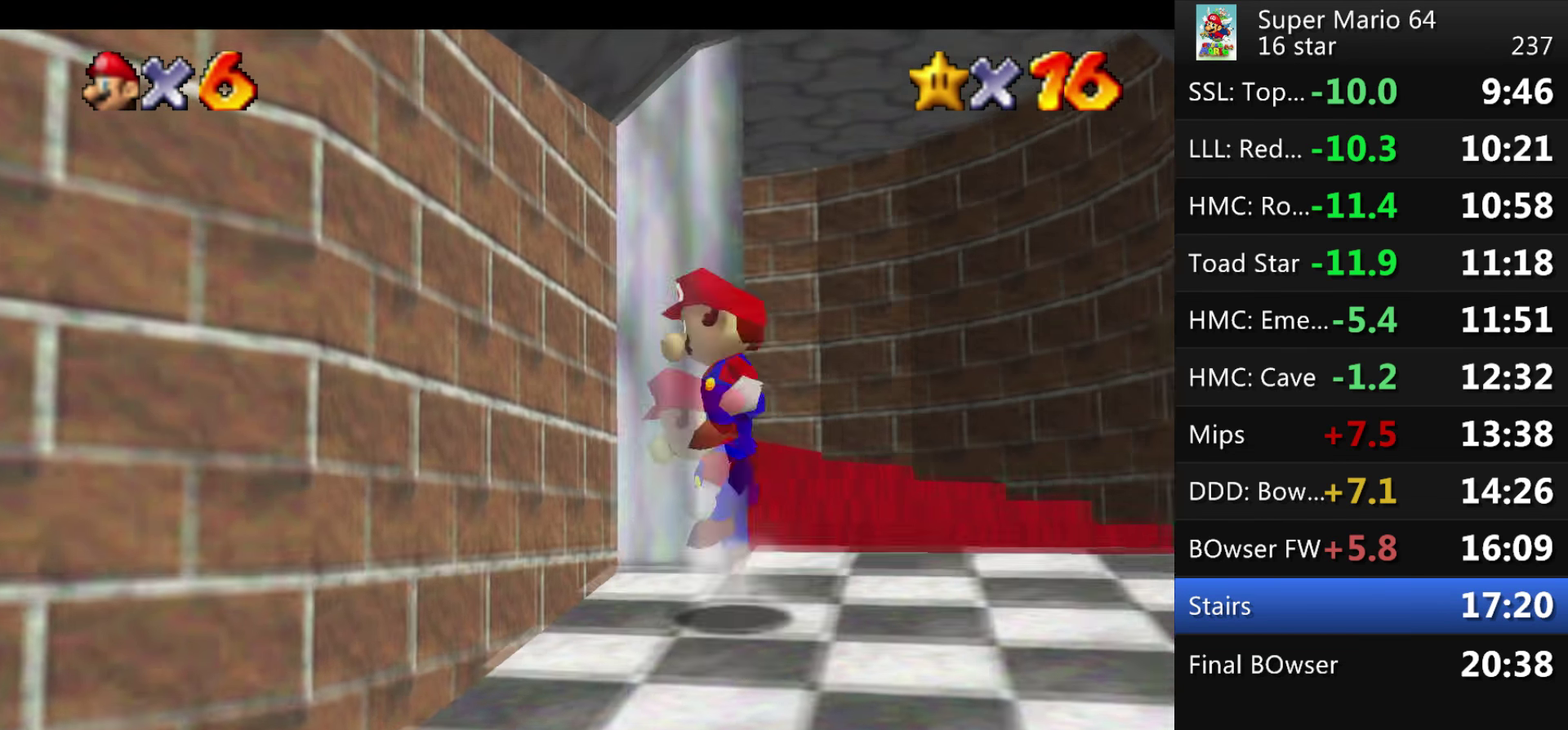
{"buttons": ["A"], "events": [[33, "A", "up"], [434, "A", "down"]]}
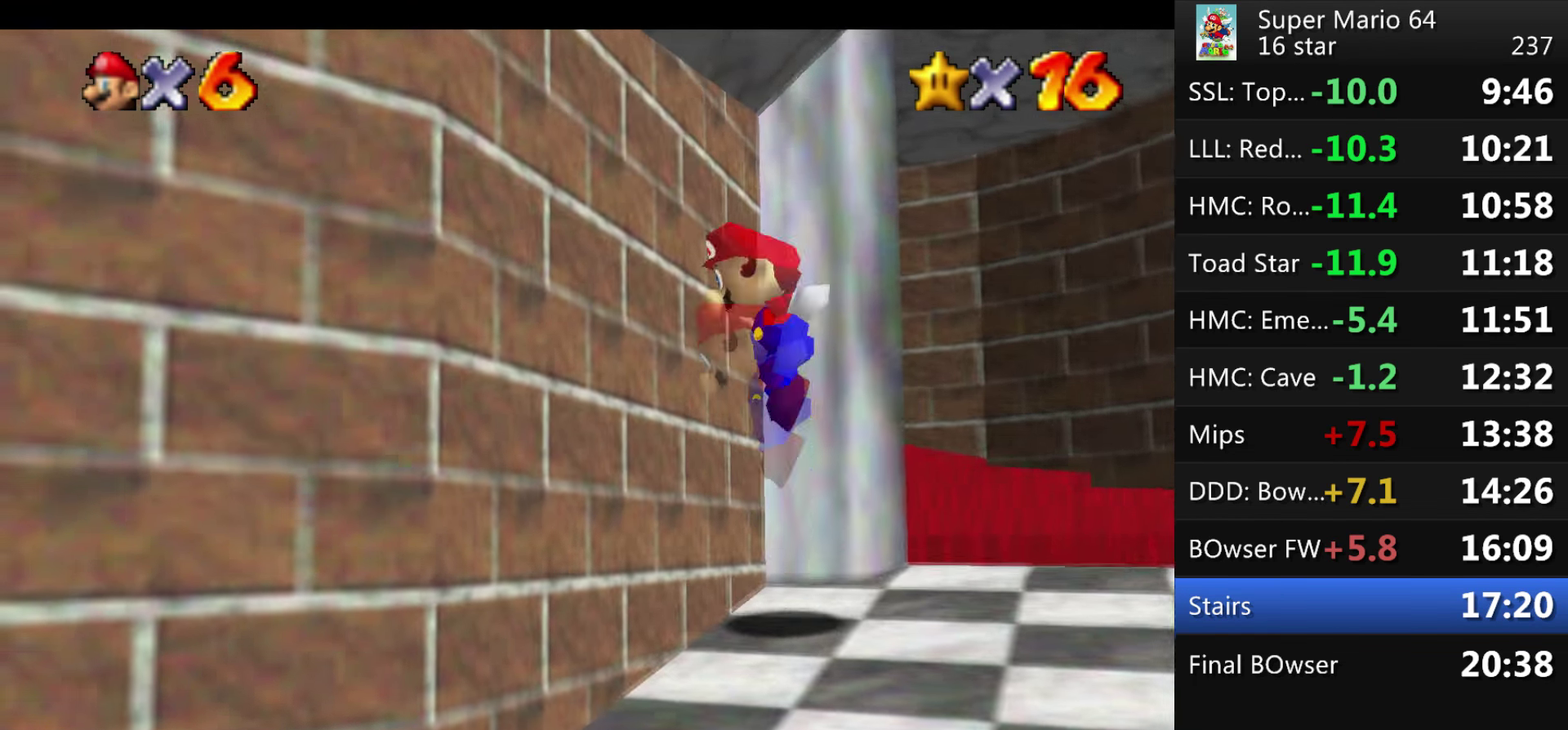
{"buttons": [], "events": [[367, "A", "up"]]}
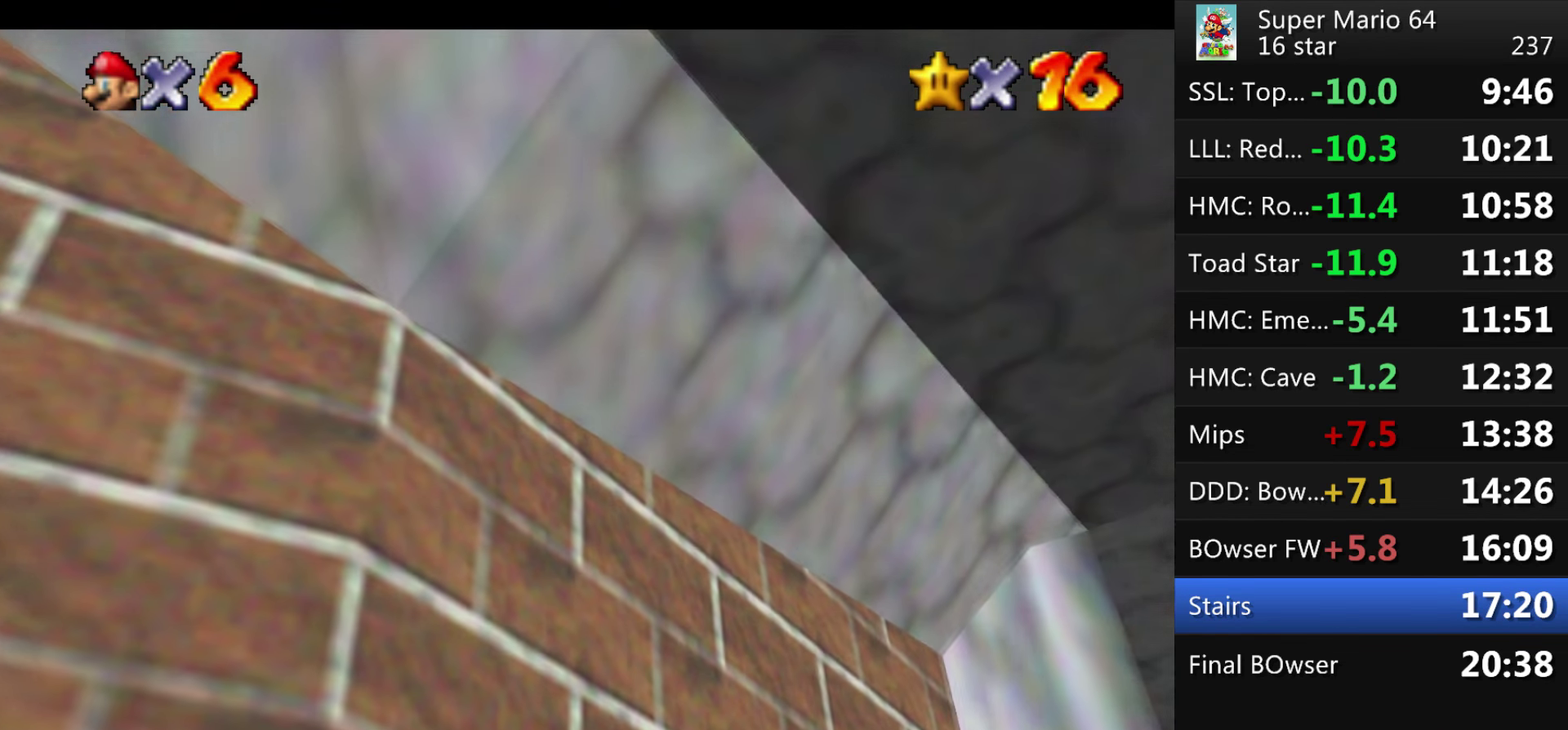
{"buttons": [], "events": []}
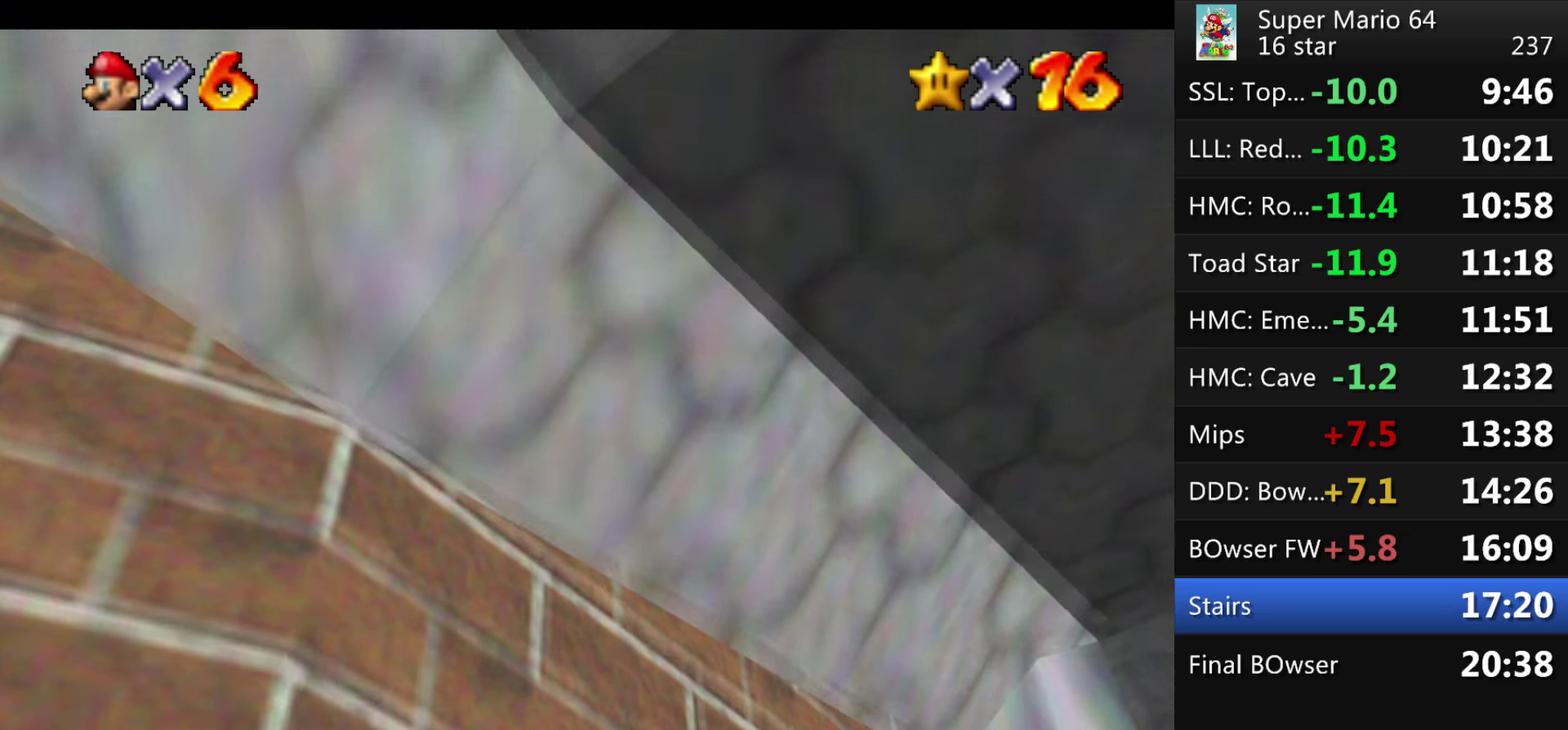
{"buttons": [], "events": []}